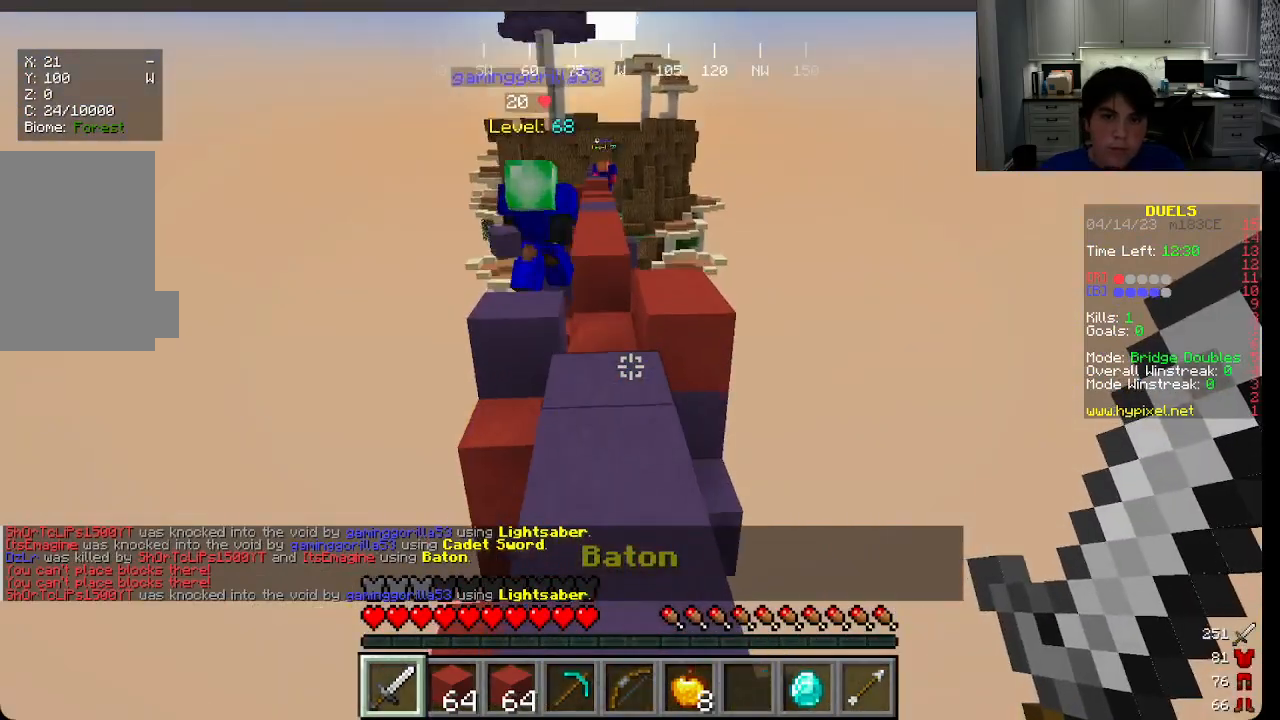
Gameplay with keyboard and mouse; each line is a JSON object with the keys and mouse buttons held at the frame after it. "events" lists presses ("down") and releases ("up") of "a", "d", "s", "w", "mouse_left" and "mouse_right" between this image and that frame as [ms after this image, input, new state], when the widget could be followed in between. "mouse_left", "mouse_right" = the "left", "right" buttons of the "mouse" list. No other keys are recorded. Fast repeated clicks can show as one long hold. Mouse movement is not recorded.
{"keys": ["w"], "mouse": [], "events": []}
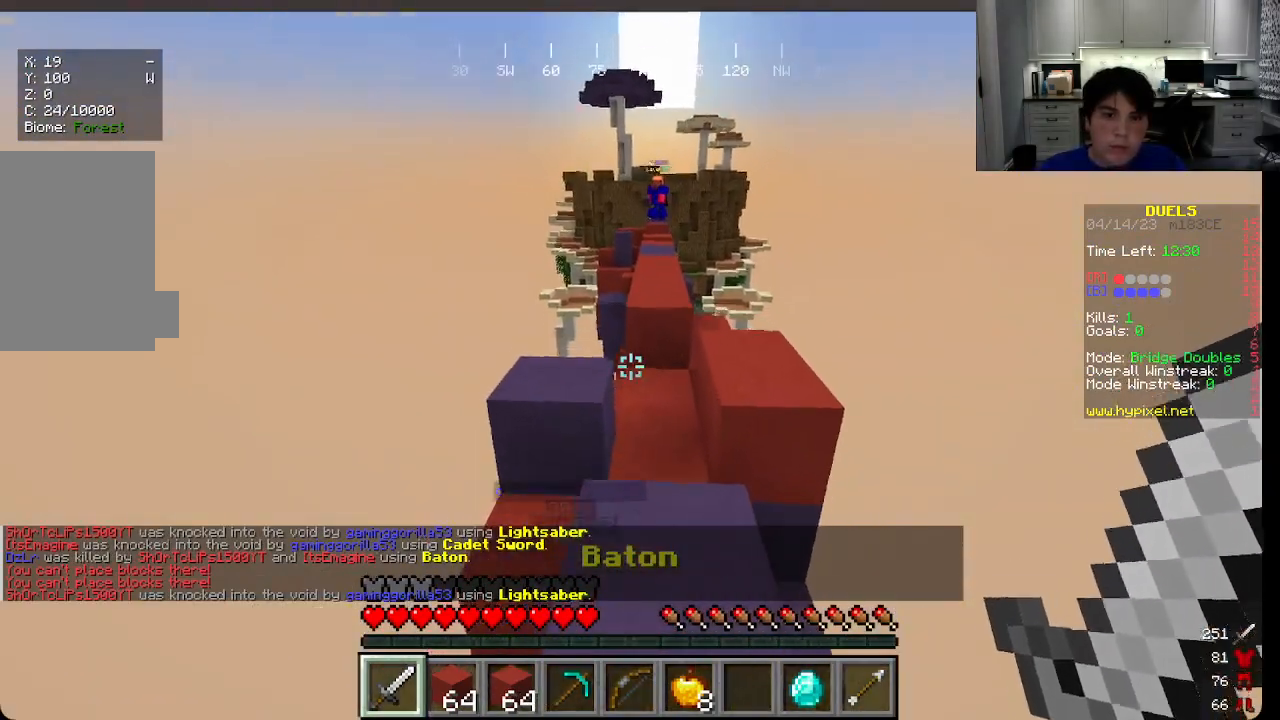
{"keys": ["a", "w"], "mouse": [], "events": [[400, "a", "down"]]}
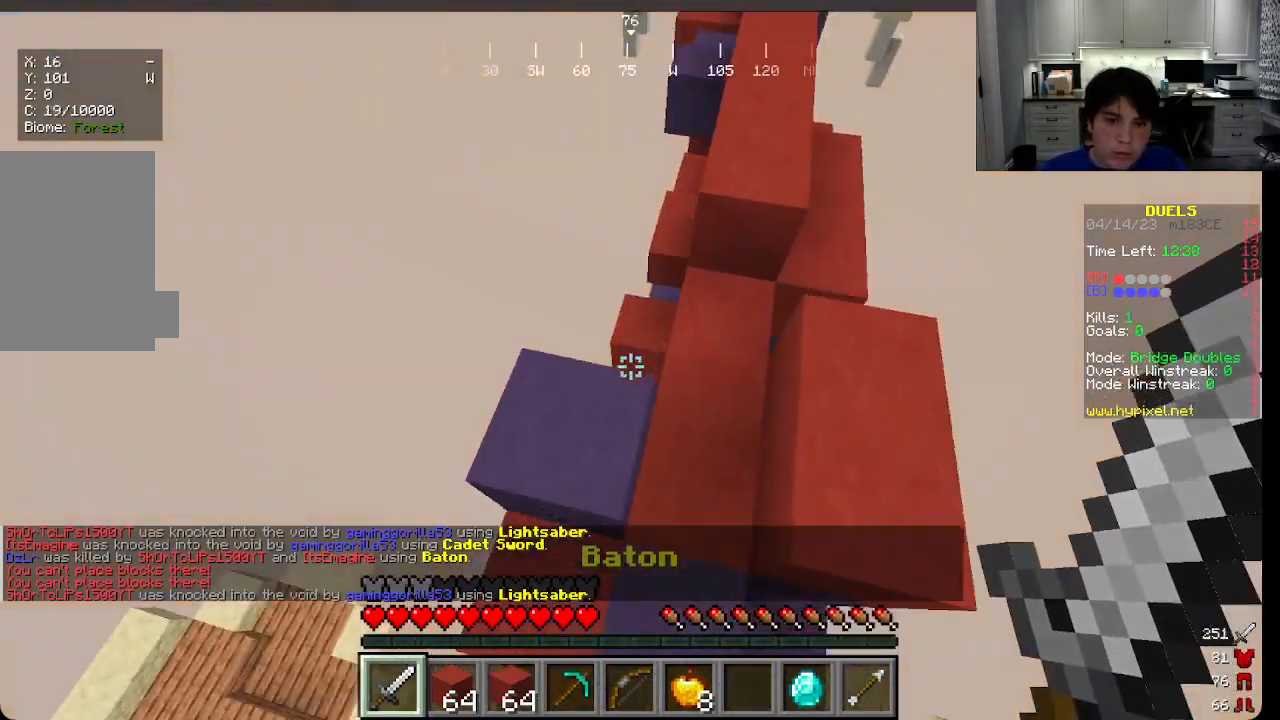
{"keys": ["w"], "mouse": [], "events": [[116, "a", "up"], [116, "w", "up"], [266, "a", "down"], [383, "w", "down"], [416, "a", "up"]]}
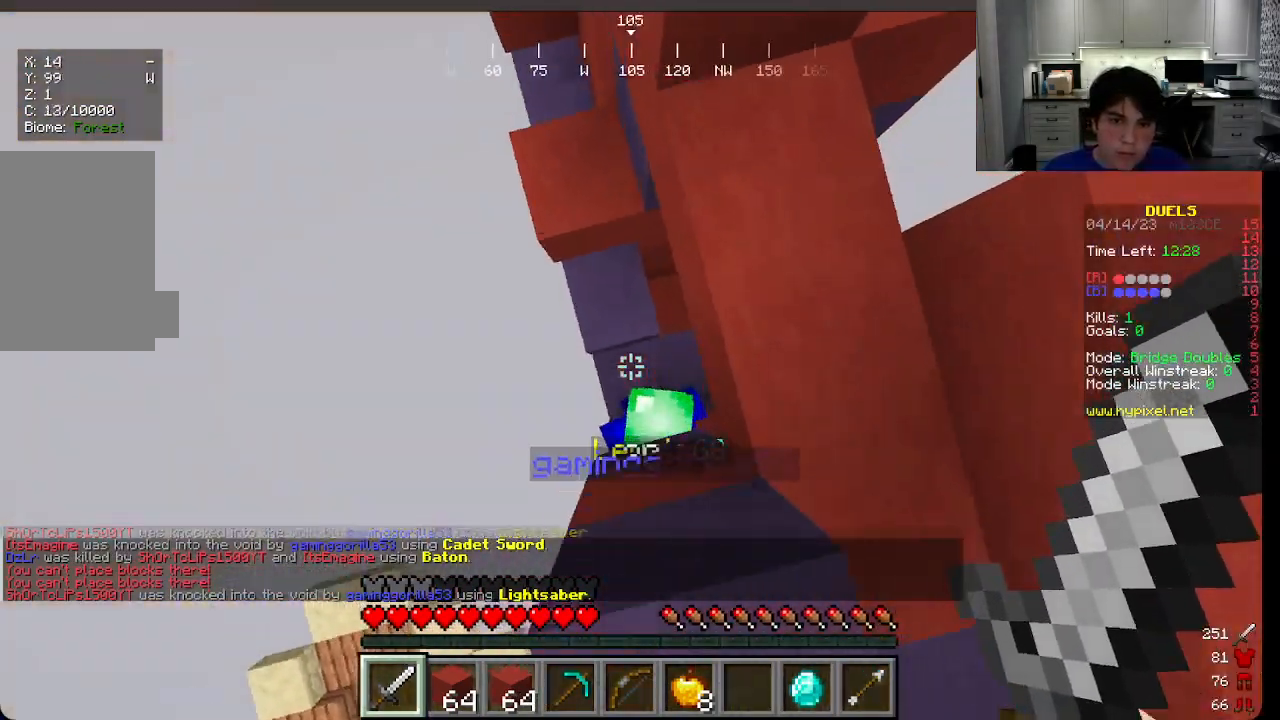
{"keys": ["w"], "mouse": [], "events": [[116, "w", "up"], [316, "w", "down"], [366, "mouse_left", "down"], [466, "mouse_left", "up"]]}
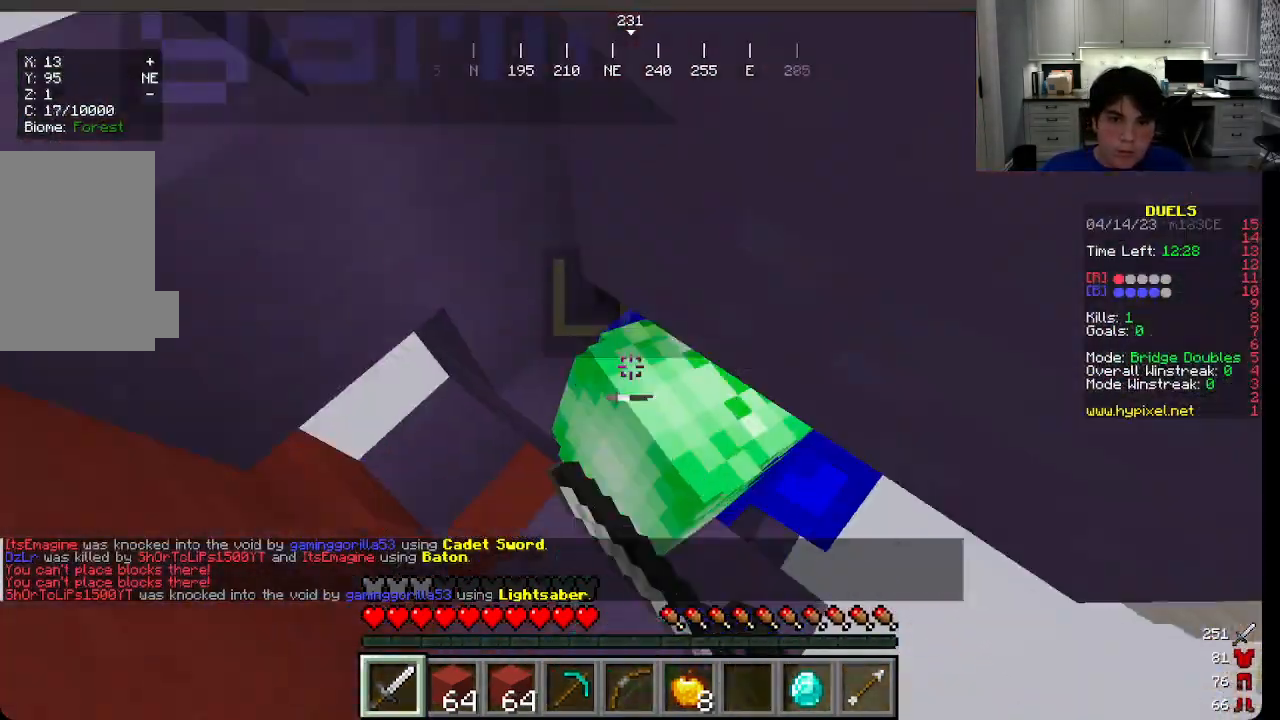
{"keys": [], "mouse": ["left"], "events": [[66, "mouse_left", "down"], [250, "w", "up"], [333, "mouse_left", "up"], [366, "mouse_left", "down"]]}
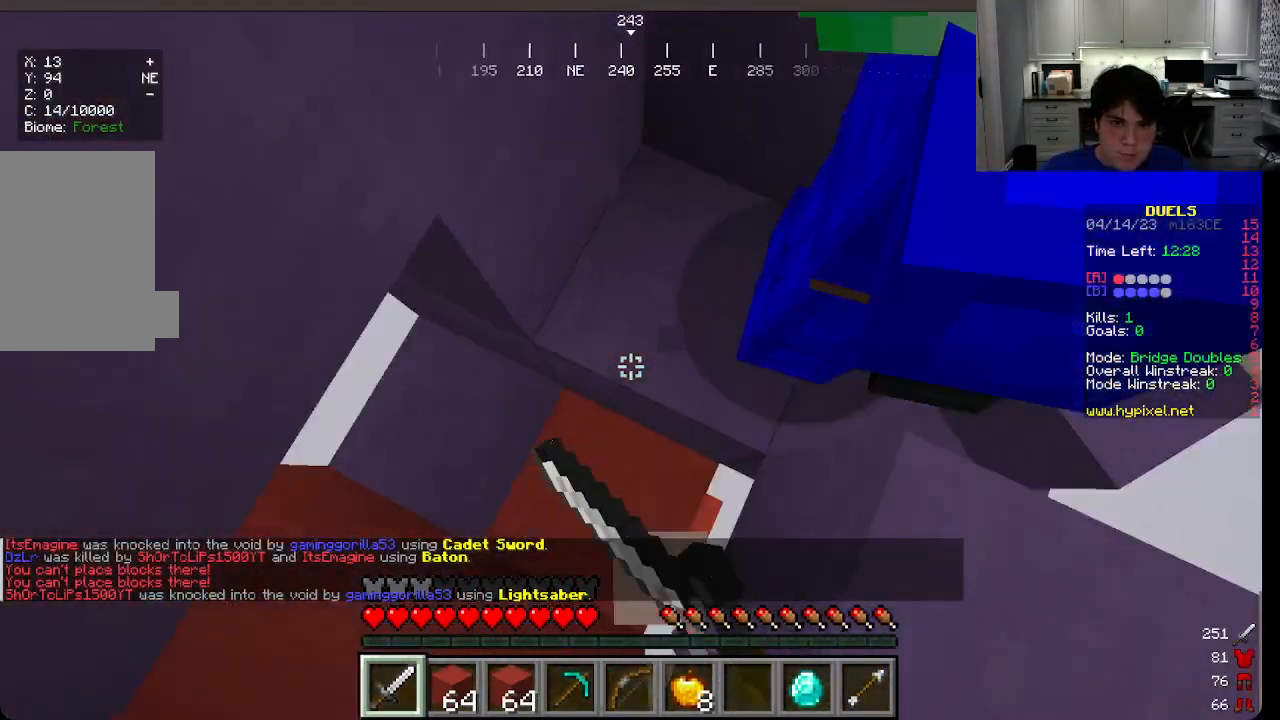
{"keys": [], "mouse": ["left"], "events": [[100, "w", "down"], [216, "w", "up"]]}
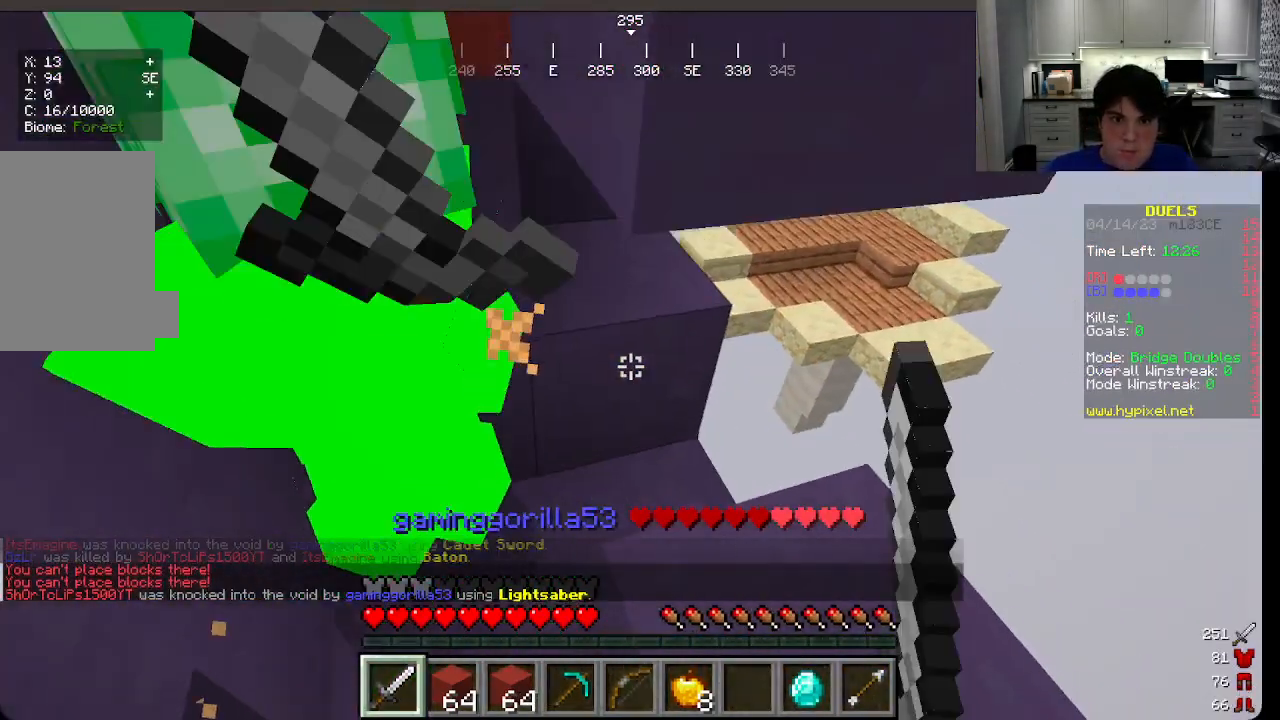
{"keys": ["w"], "mouse": ["left"], "events": [[16, "mouse_left", "up"], [250, "mouse_left", "down"], [283, "w", "down"]]}
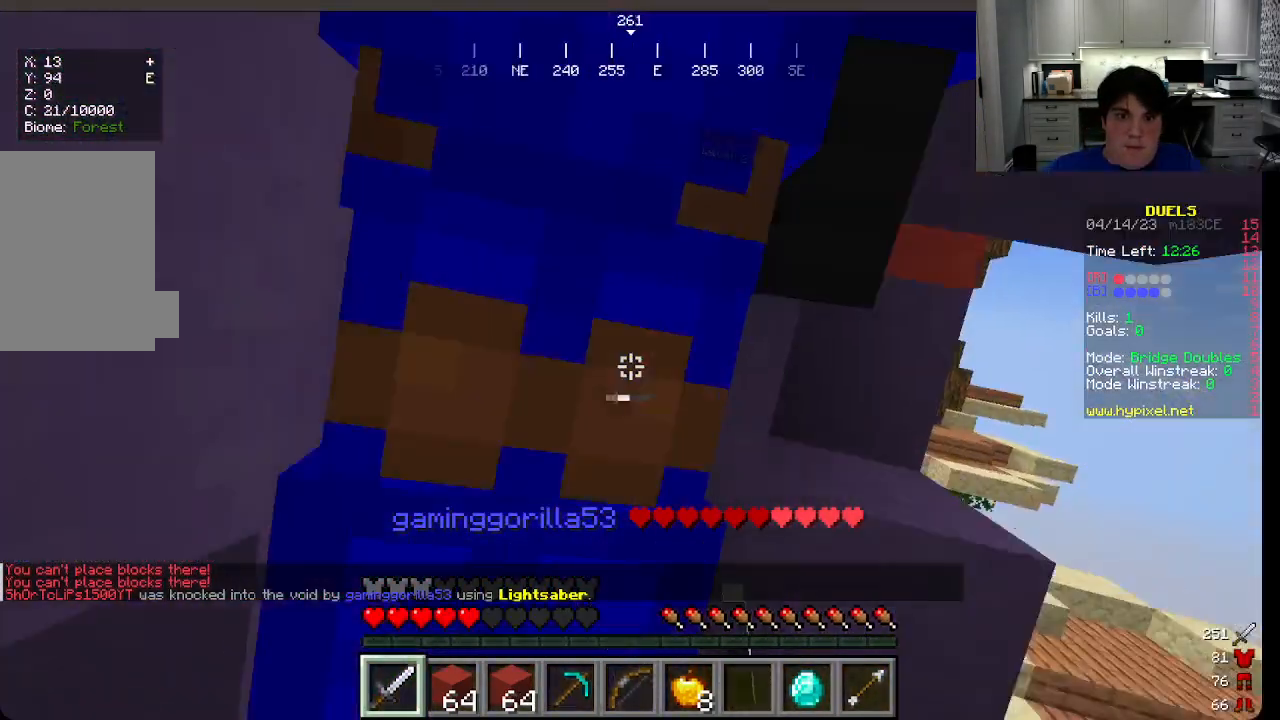
{"keys": ["w"], "mouse": ["left"], "events": [[133, "mouse_left", "up"], [200, "mouse_left", "down"], [316, "mouse_left", "up"], [366, "mouse_left", "down"]]}
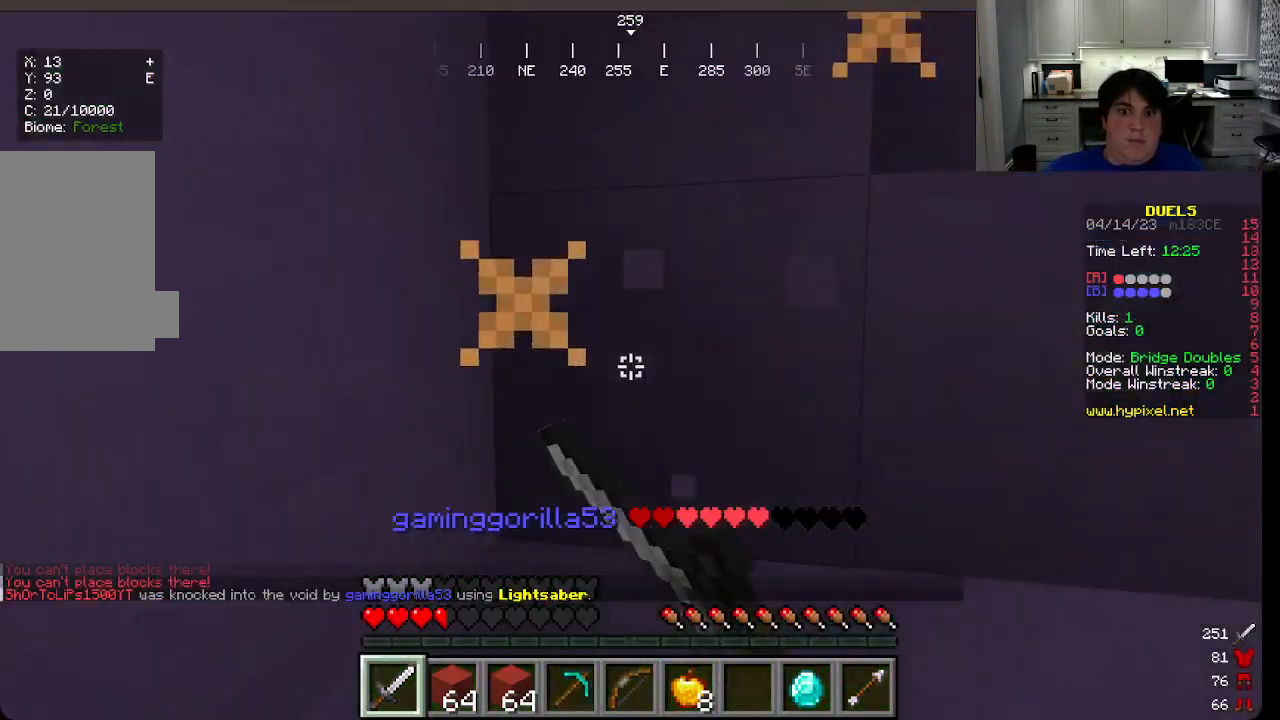
{"keys": ["w"], "mouse": [], "events": [[450, "mouse_left", "up"]]}
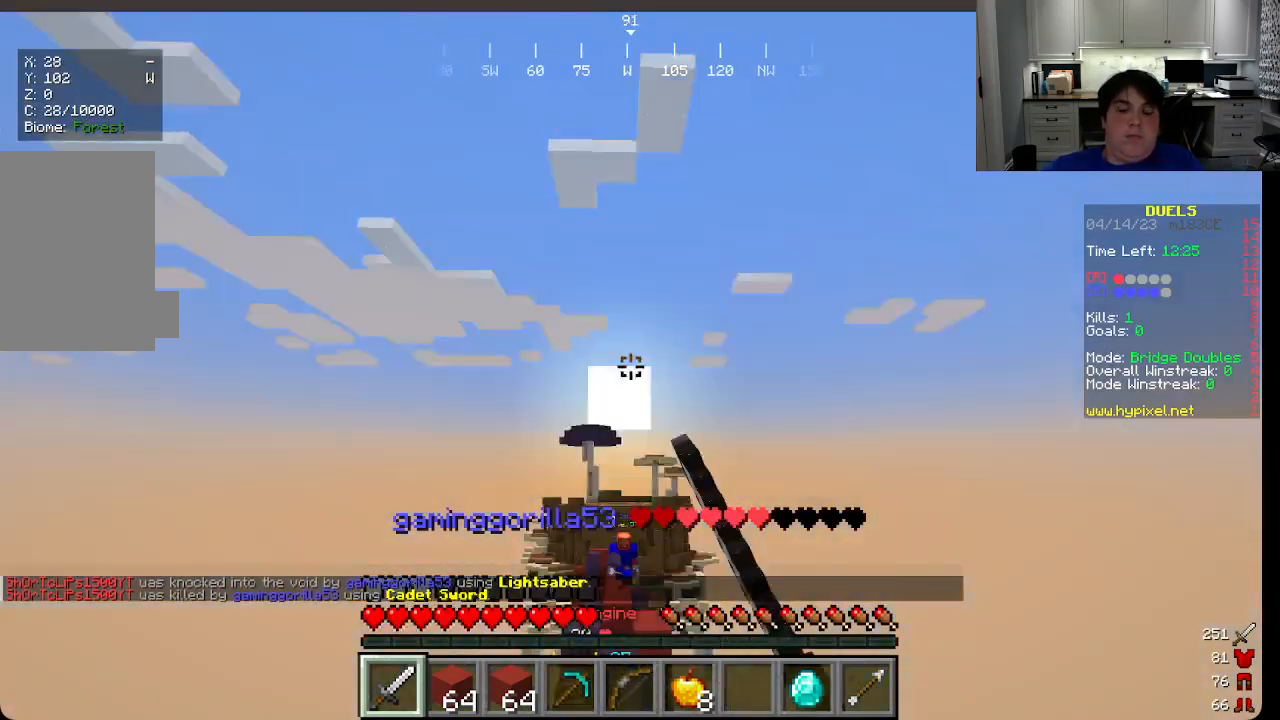
{"keys": ["w"], "mouse": [], "events": []}
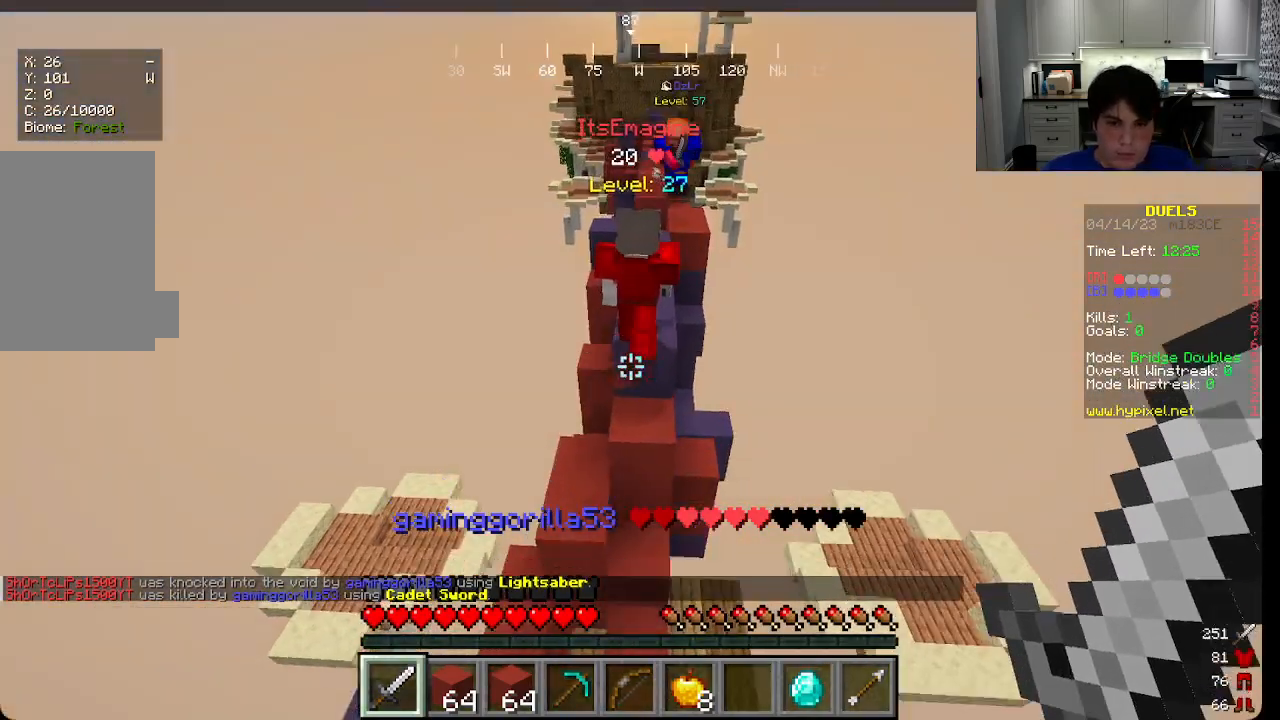
{"keys": ["w"], "mouse": [], "events": []}
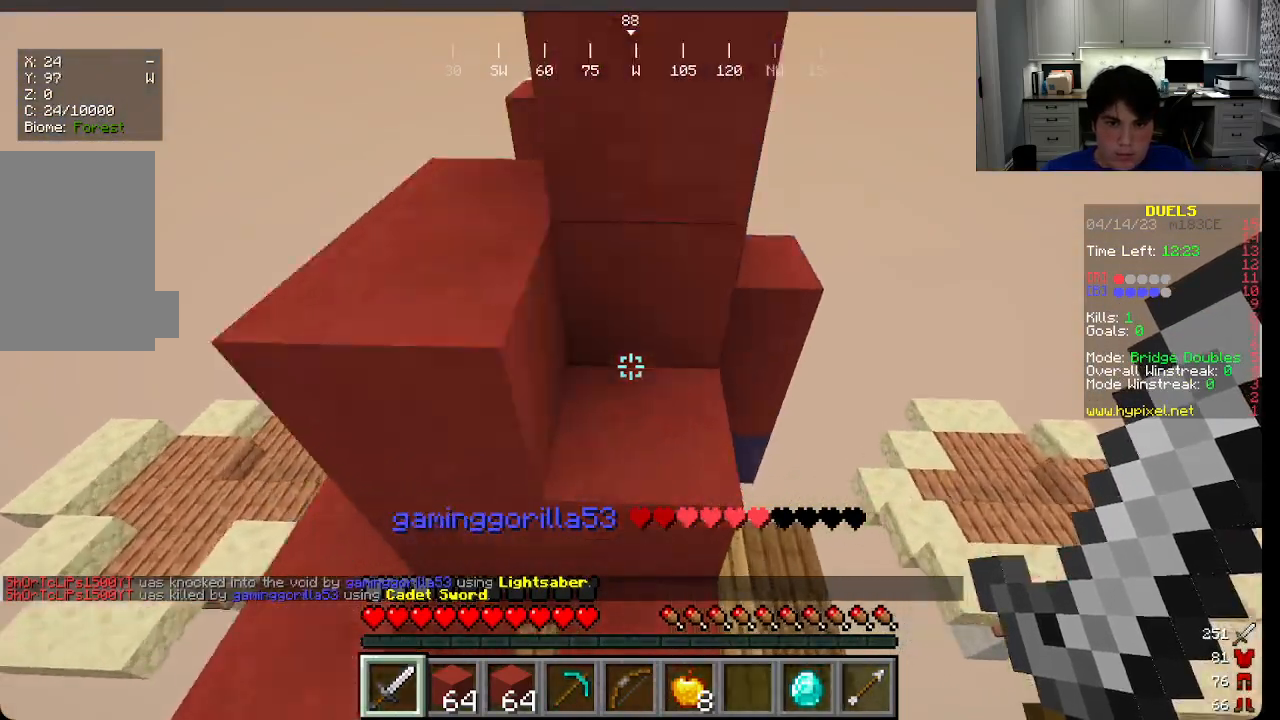
{"keys": ["w"], "mouse": ["left"], "events": [[483, "mouse_left", "down"]]}
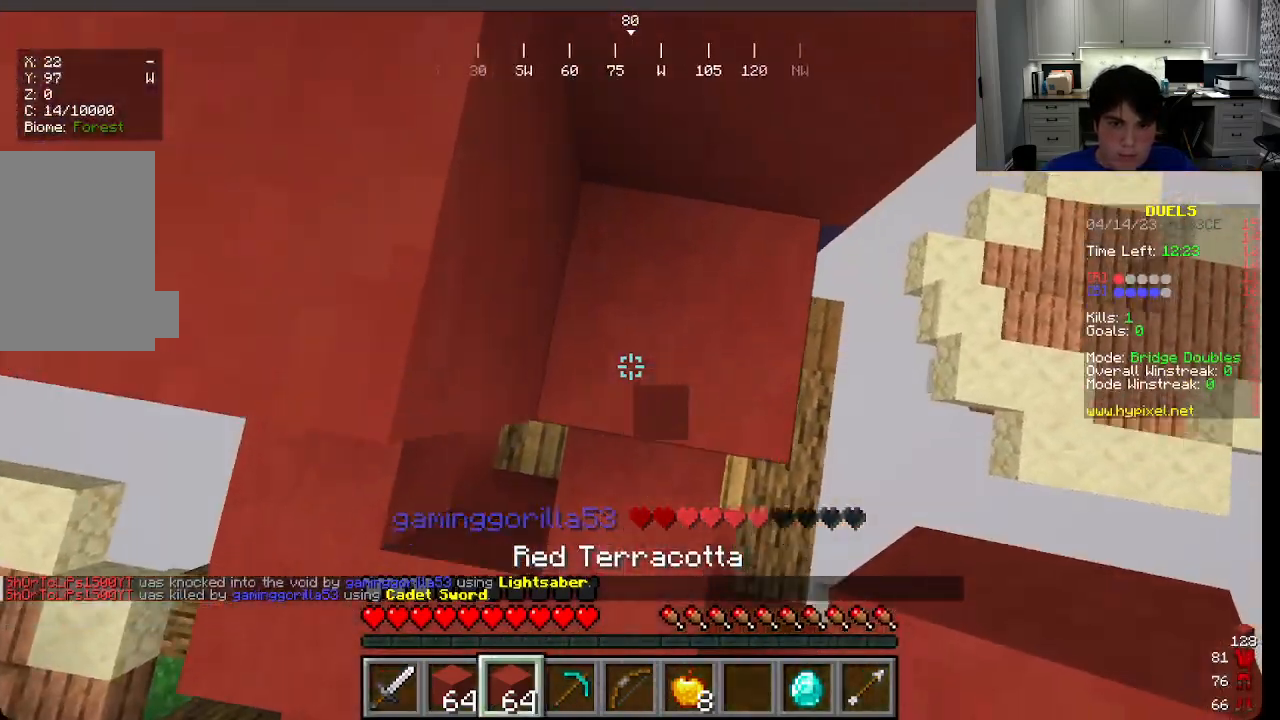
{"keys": [], "mouse": ["left"], "events": [[100, "w", "up"]]}
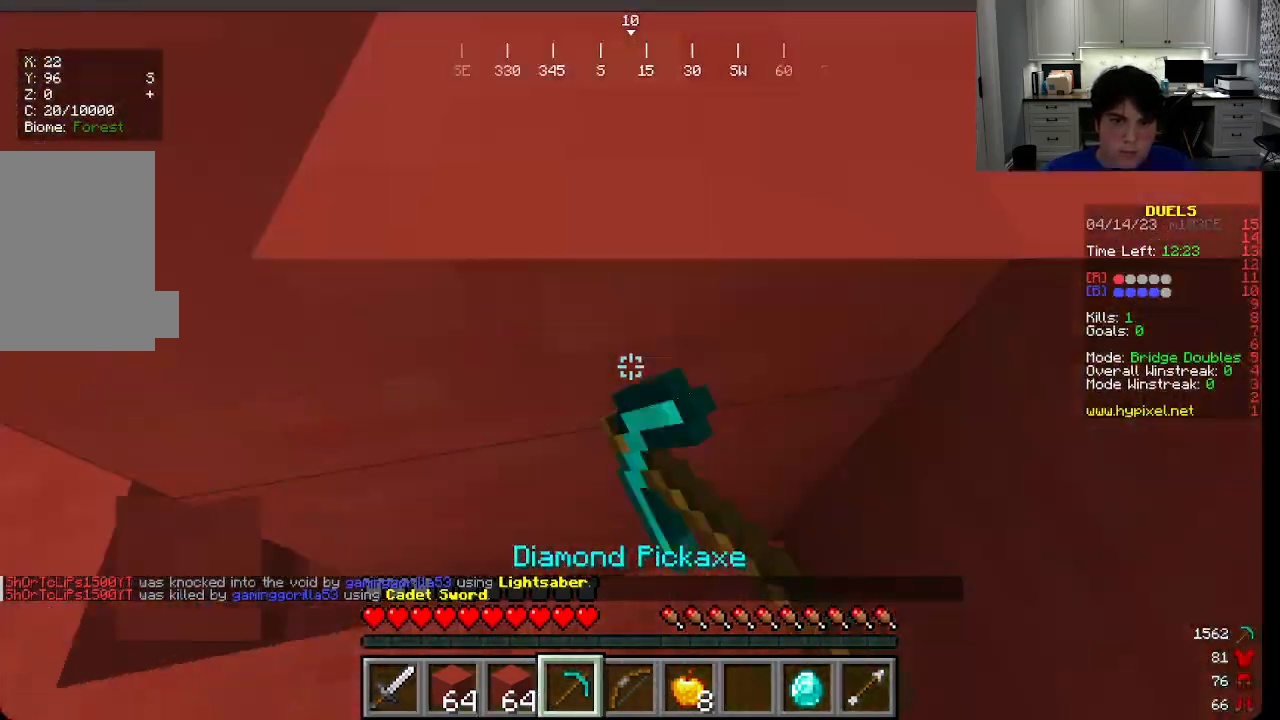
{"keys": ["w"], "mouse": ["left"], "events": [[500, "w", "down"]]}
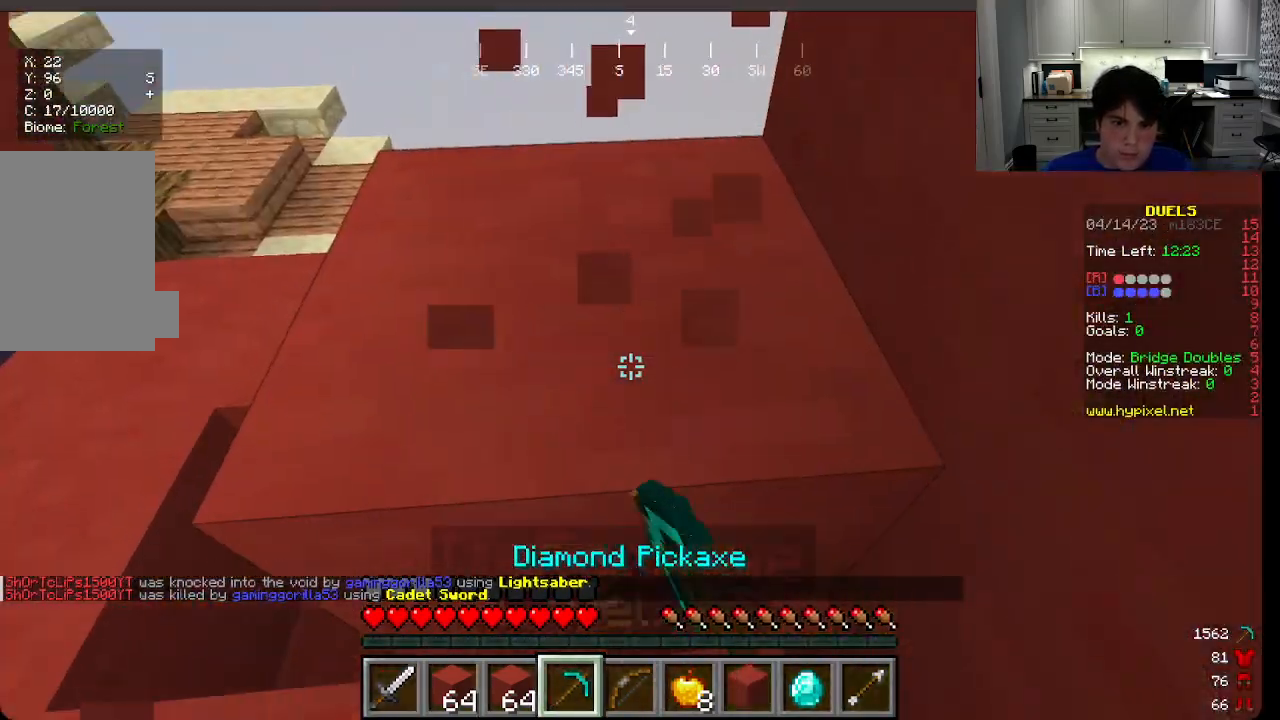
{"keys": [], "mouse": ["left"], "events": [[266, "w", "up"]]}
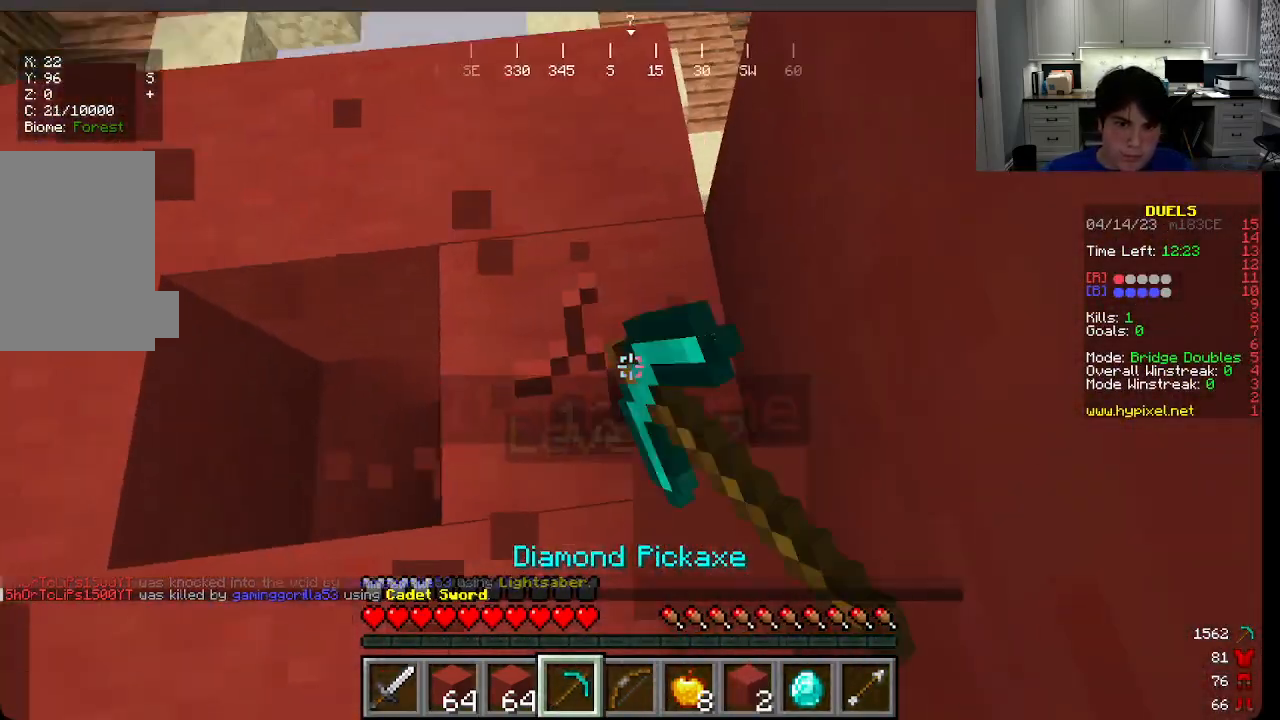
{"keys": ["w"], "mouse": ["left"], "events": [[450, "w", "down"]]}
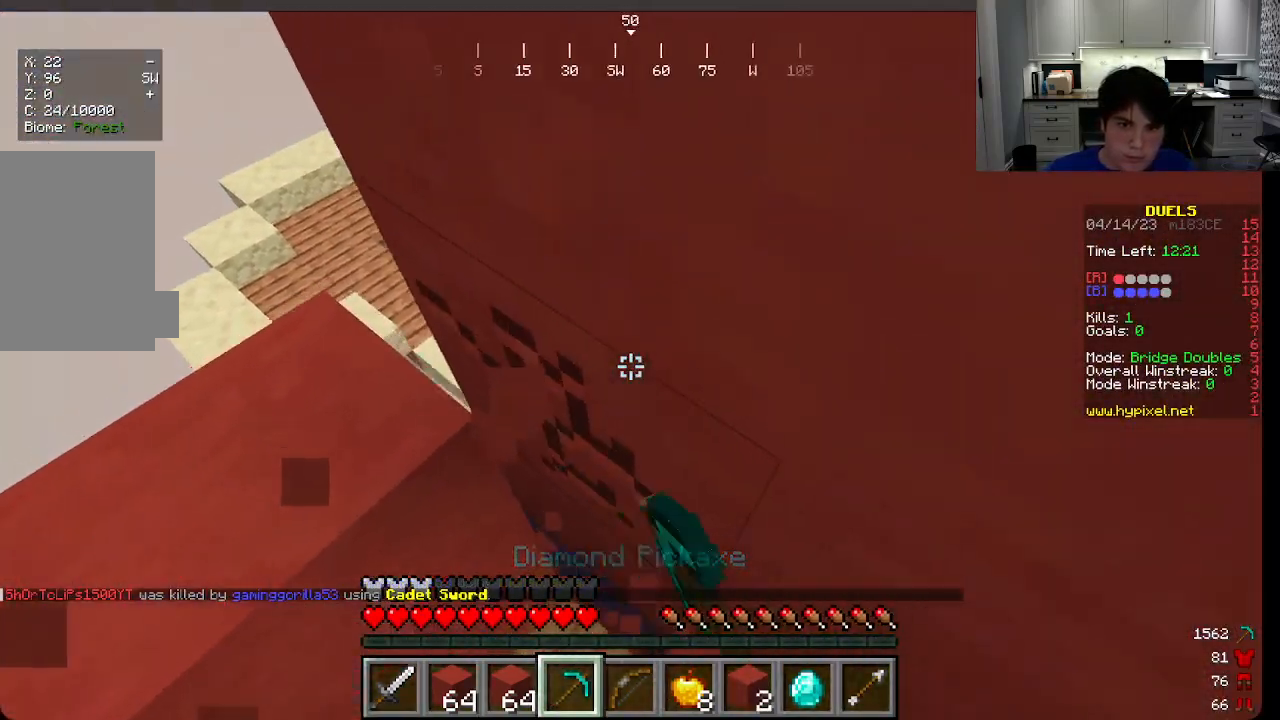
{"keys": [], "mouse": ["left"], "events": [[216, "w", "up"]]}
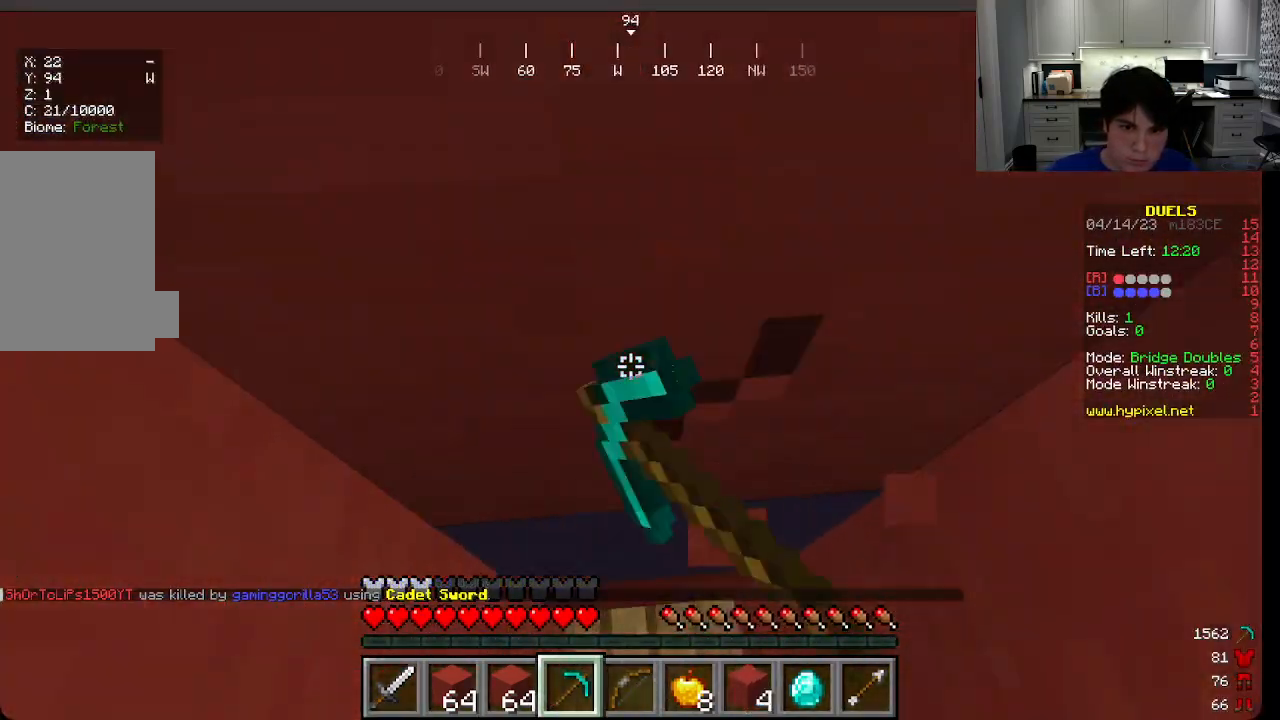
{"keys": [], "mouse": ["left"], "events": []}
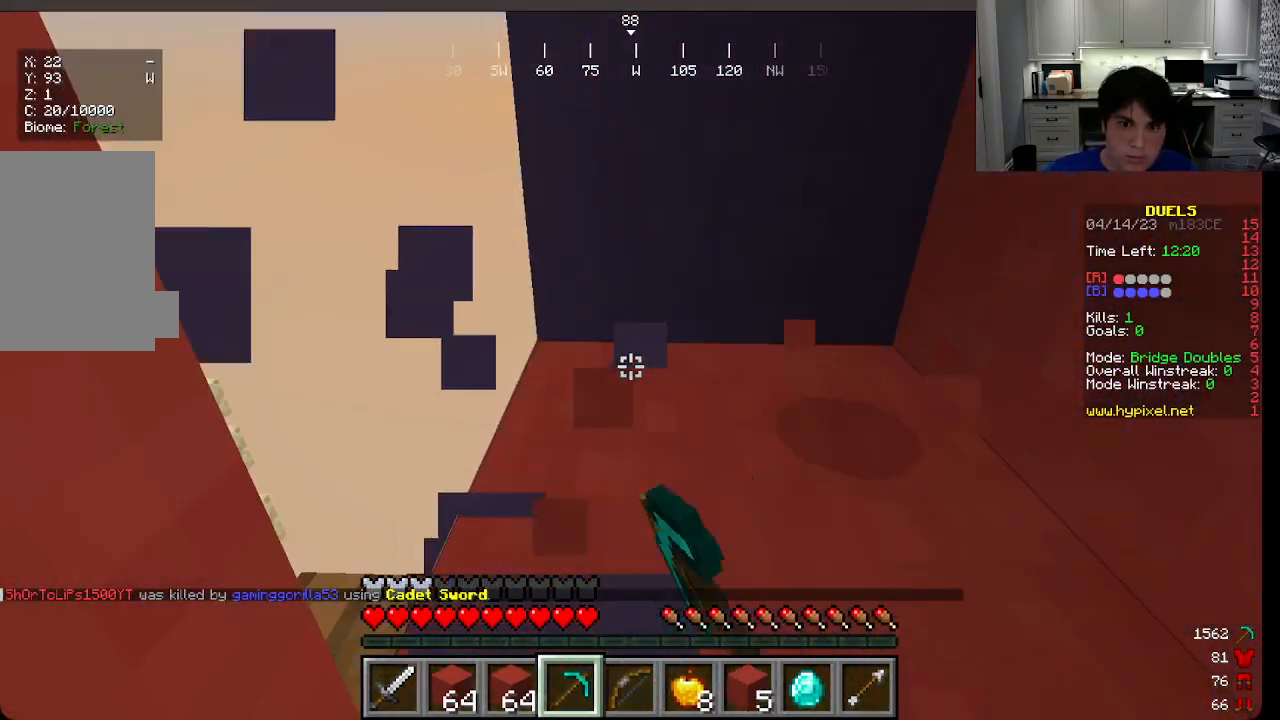
{"keys": ["w"], "mouse": ["left"], "events": [[116, "w", "down"]]}
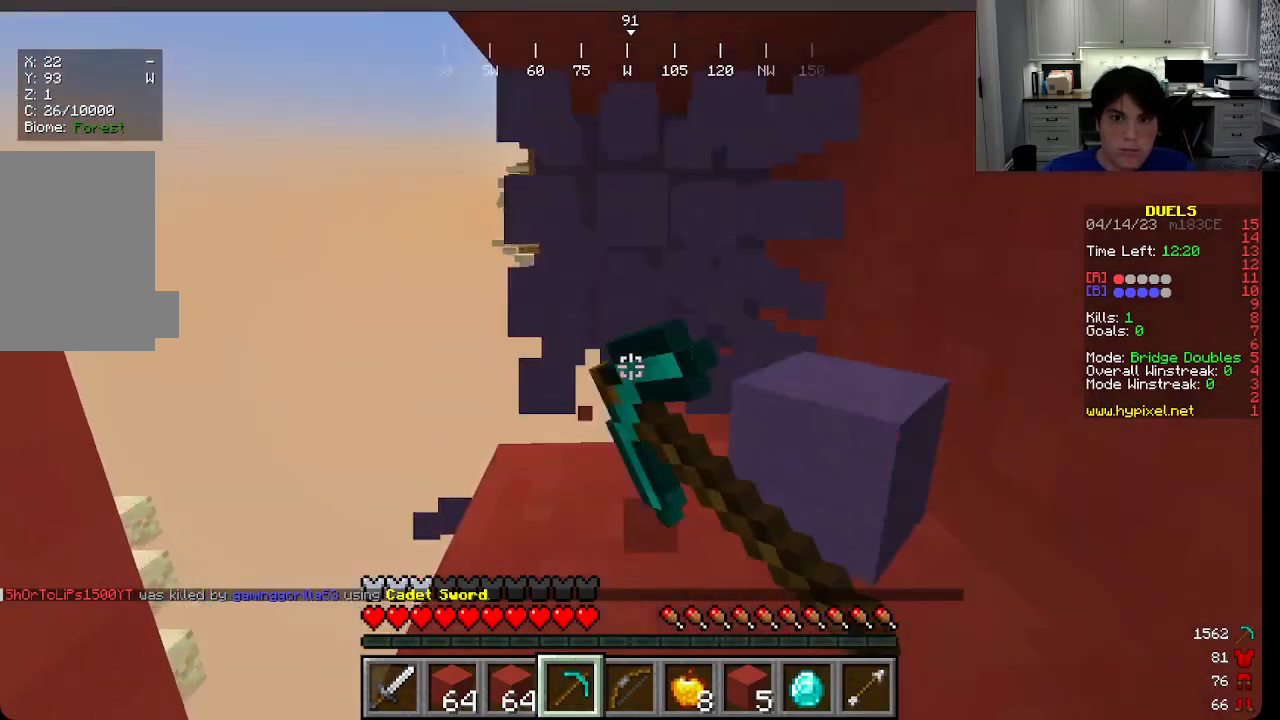
{"keys": ["w"], "mouse": ["left"], "events": []}
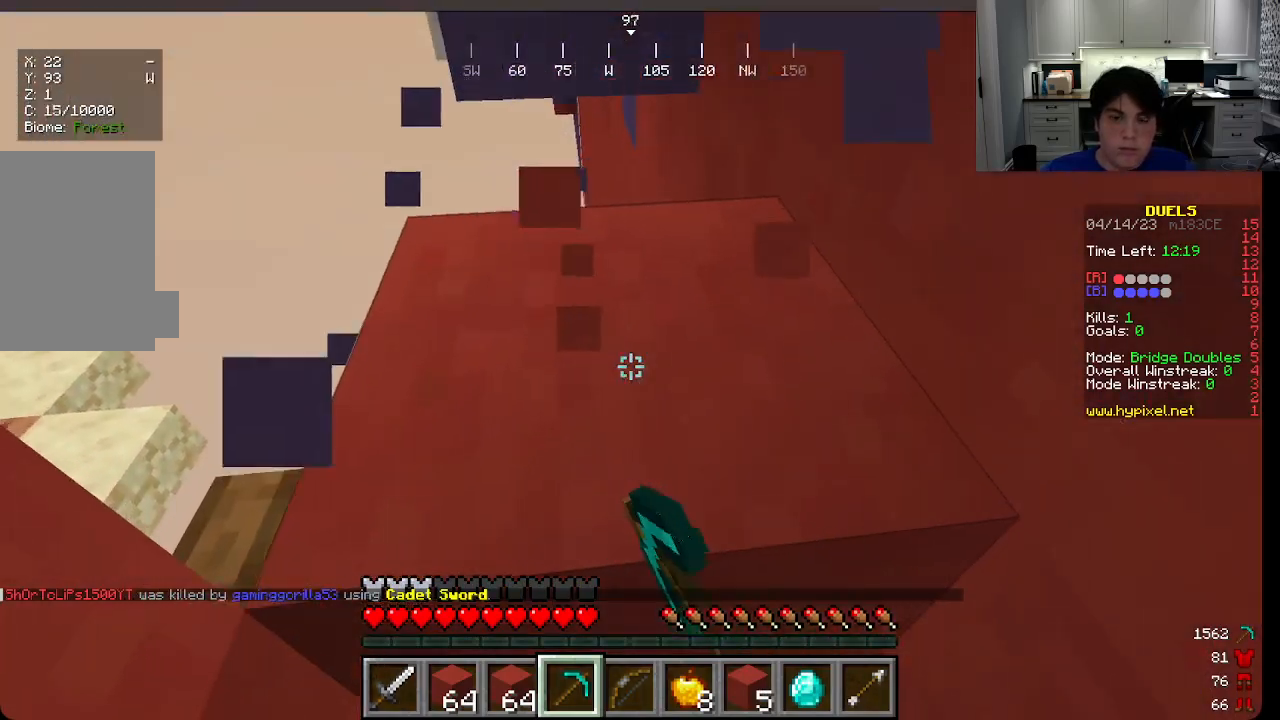
{"keys": ["a", "w"], "mouse": [], "events": [[283, "w", "up"], [350, "w", "down"], [500, "a", "down"], [500, "mouse_left", "up"]]}
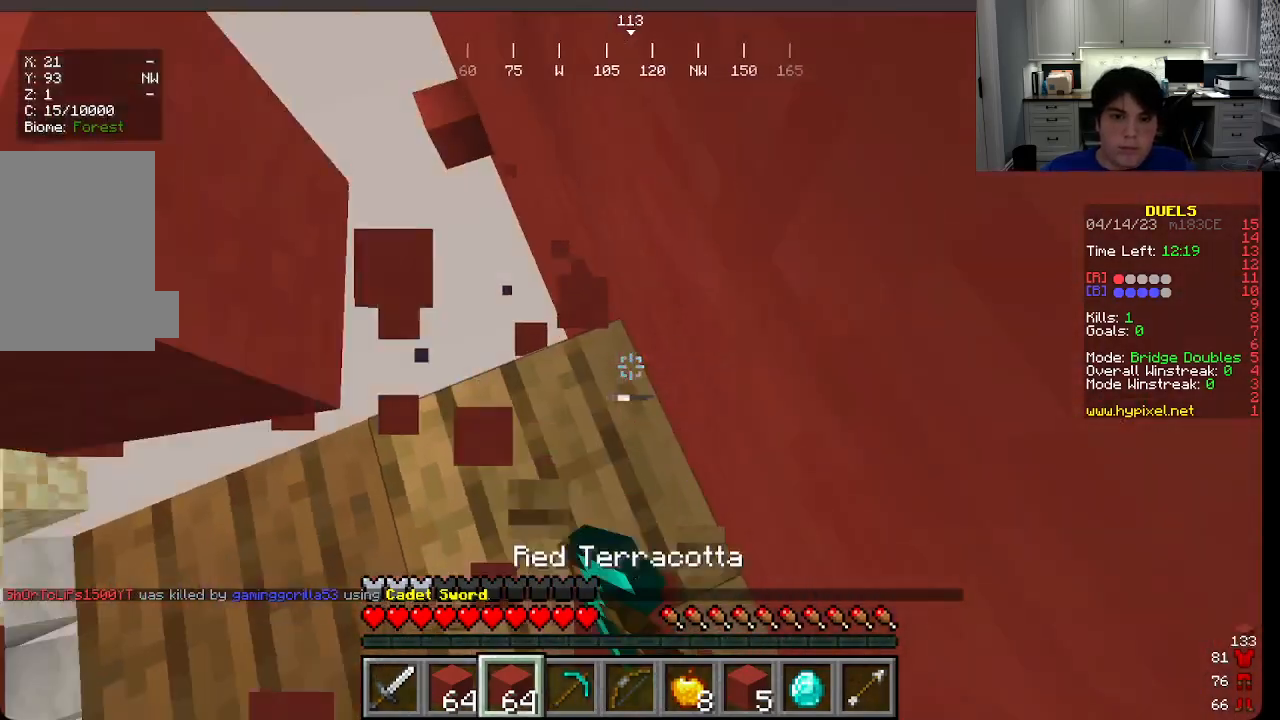
{"keys": ["a", "w"], "mouse": ["right"], "events": [[300, "mouse_right", "down"], [400, "mouse_right", "up"], [433, "mouse_right", "down"]]}
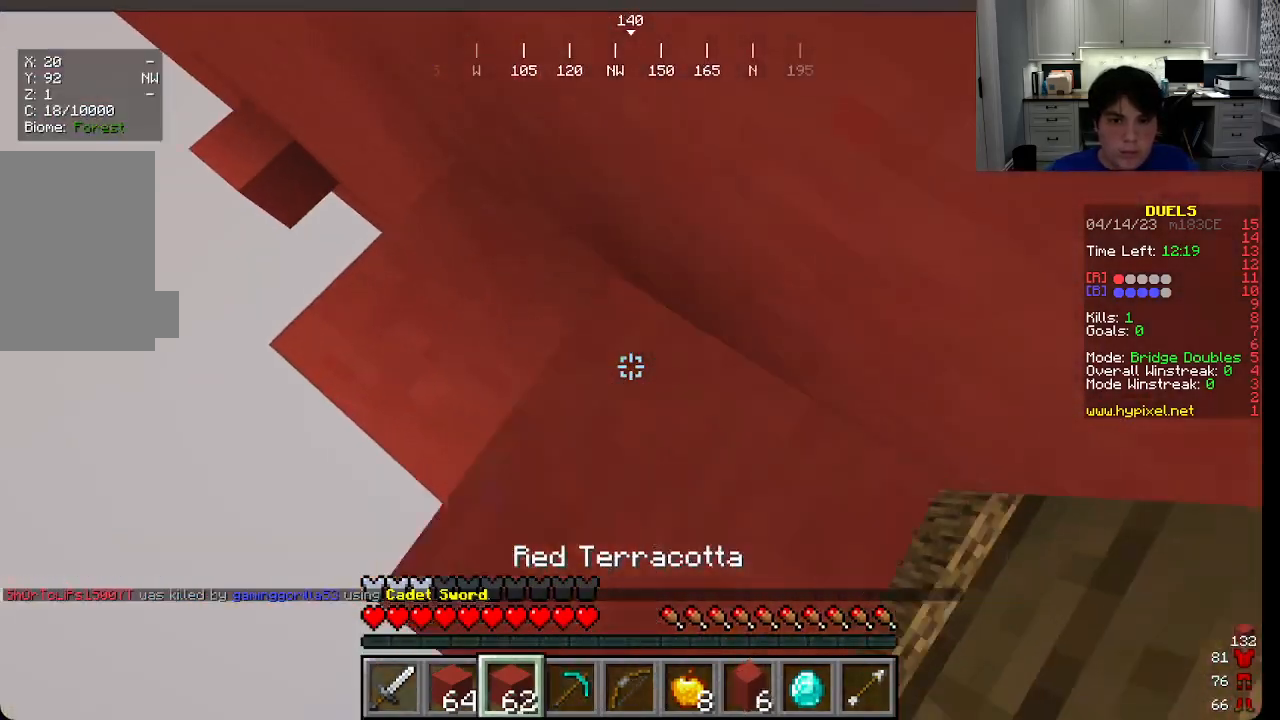
{"keys": ["a", "w"], "mouse": ["right"], "events": []}
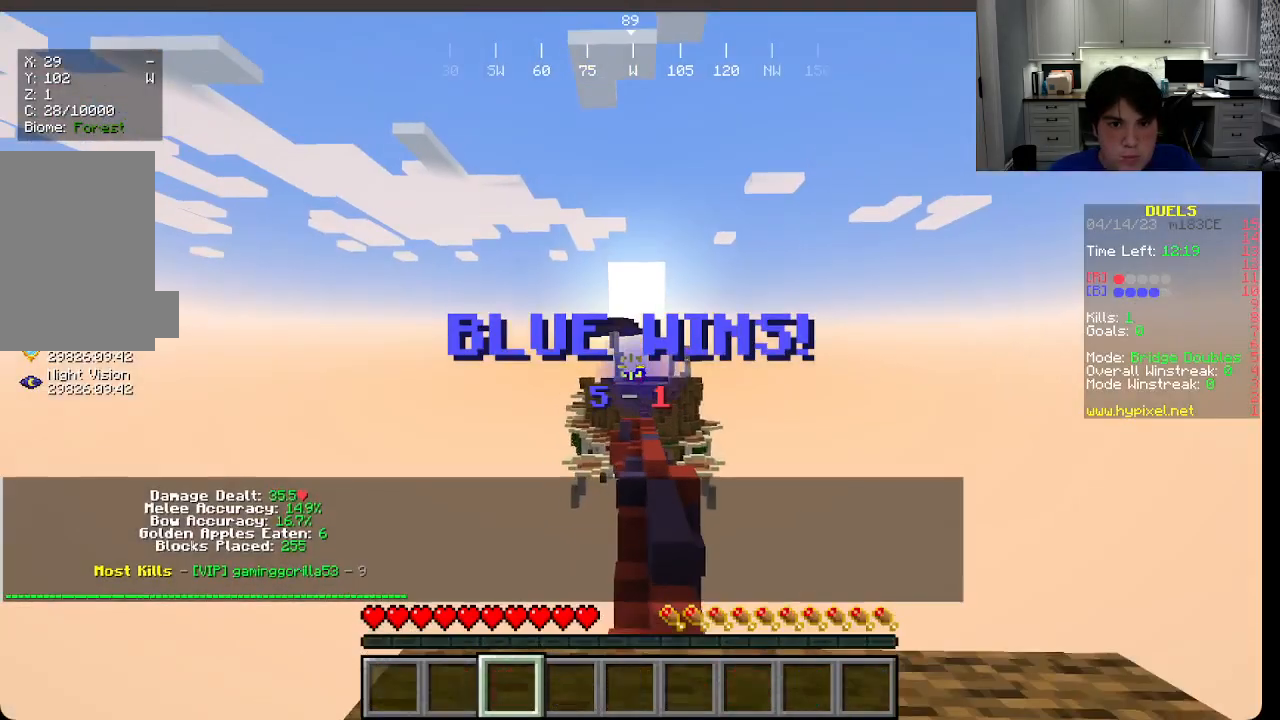
{"keys": [], "mouse": [], "events": [[166, "mouse_right", "up"], [266, "a", "up"], [283, "w", "up"], [333, "mouse_right", "down"], [416, "mouse_right", "up"]]}
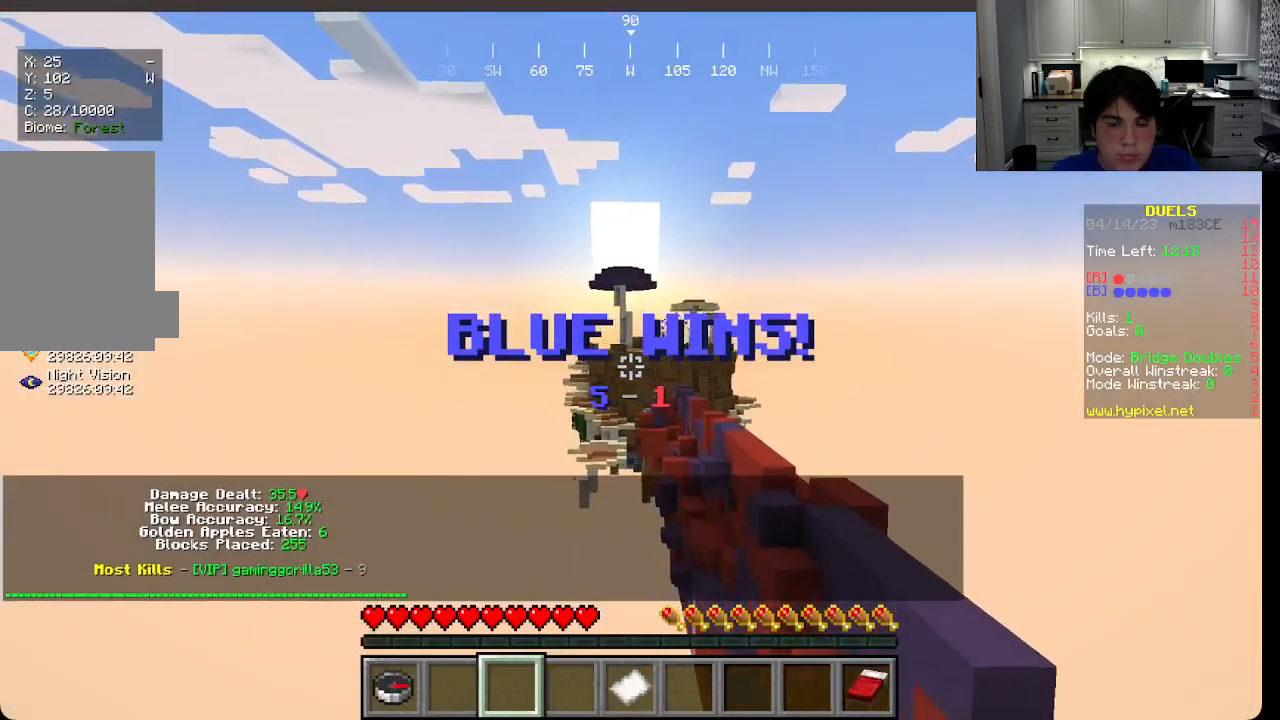
{"keys": [], "mouse": [], "events": []}
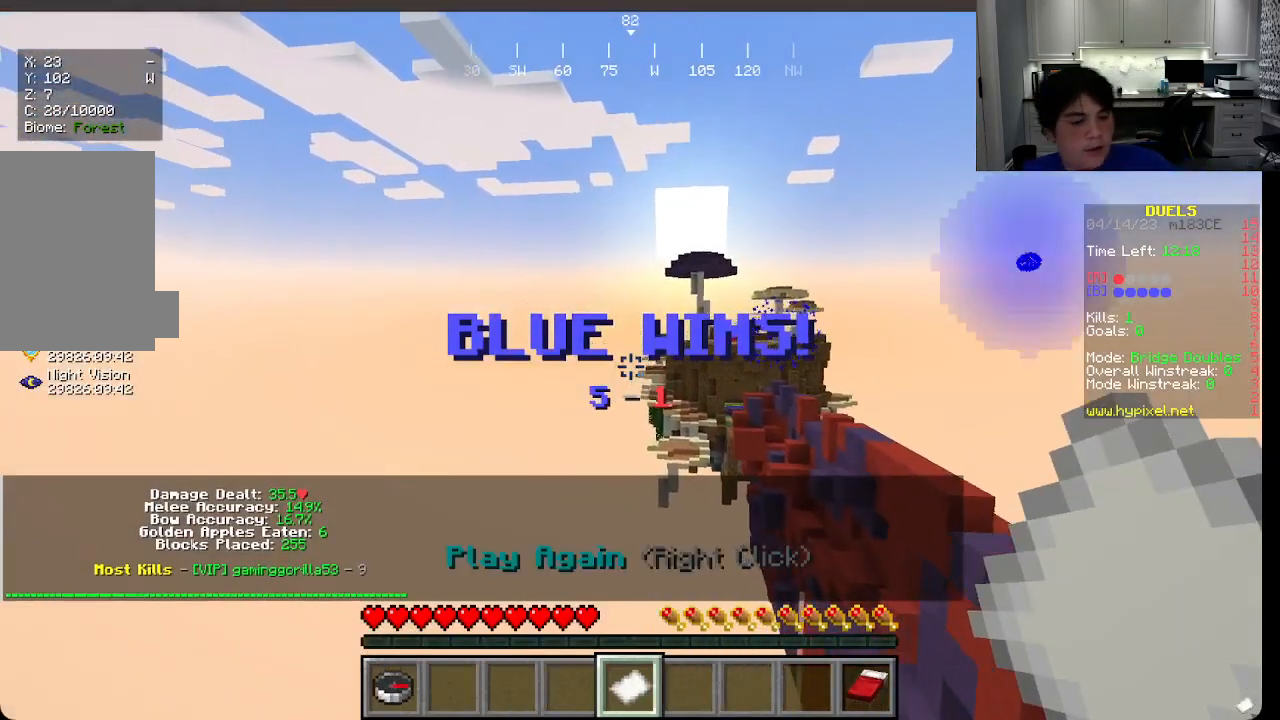
{"keys": [], "mouse": [], "events": []}
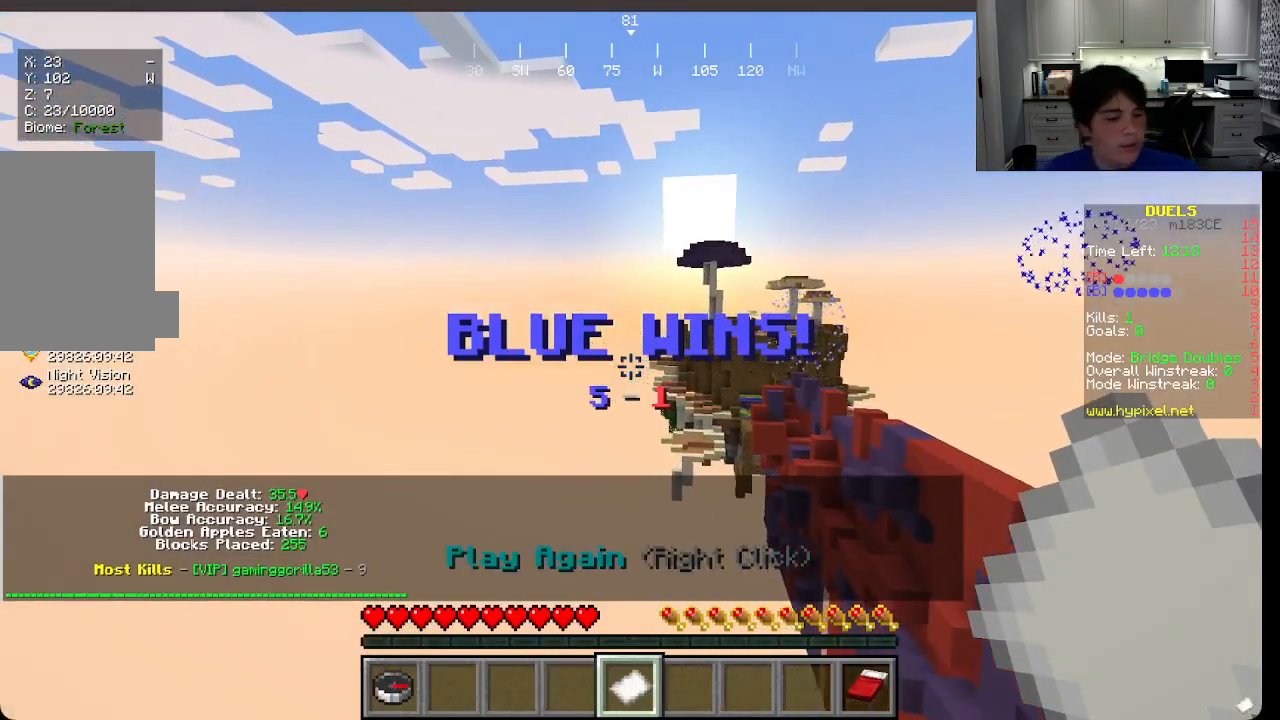
{"keys": [], "mouse": [], "events": []}
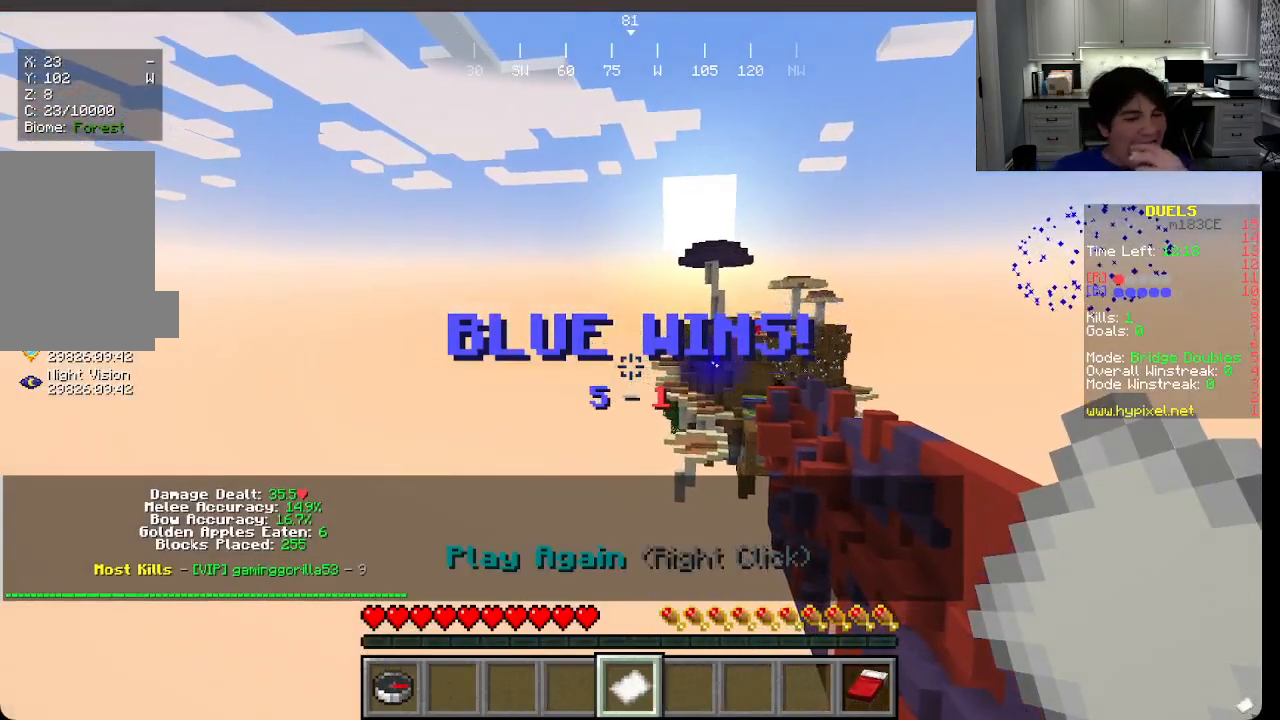
{"keys": [], "mouse": [], "events": []}
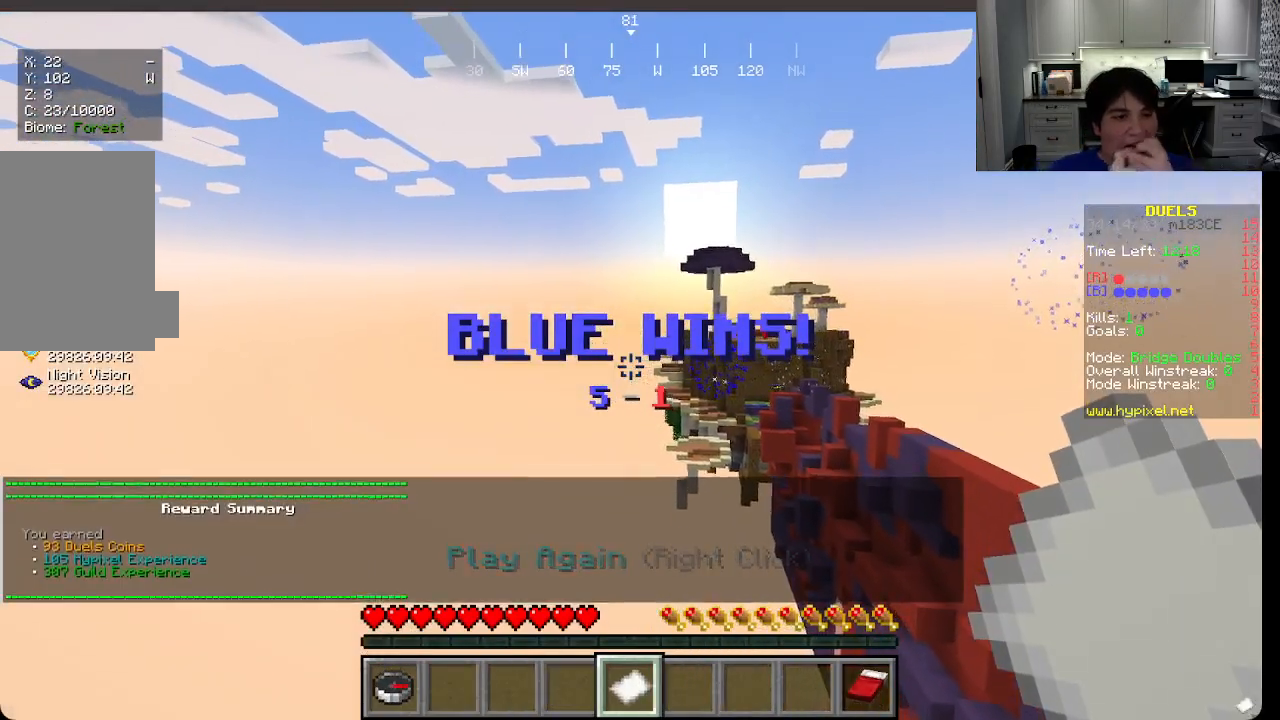
{"keys": [], "mouse": ["right"], "events": [[483, "mouse_right", "down"]]}